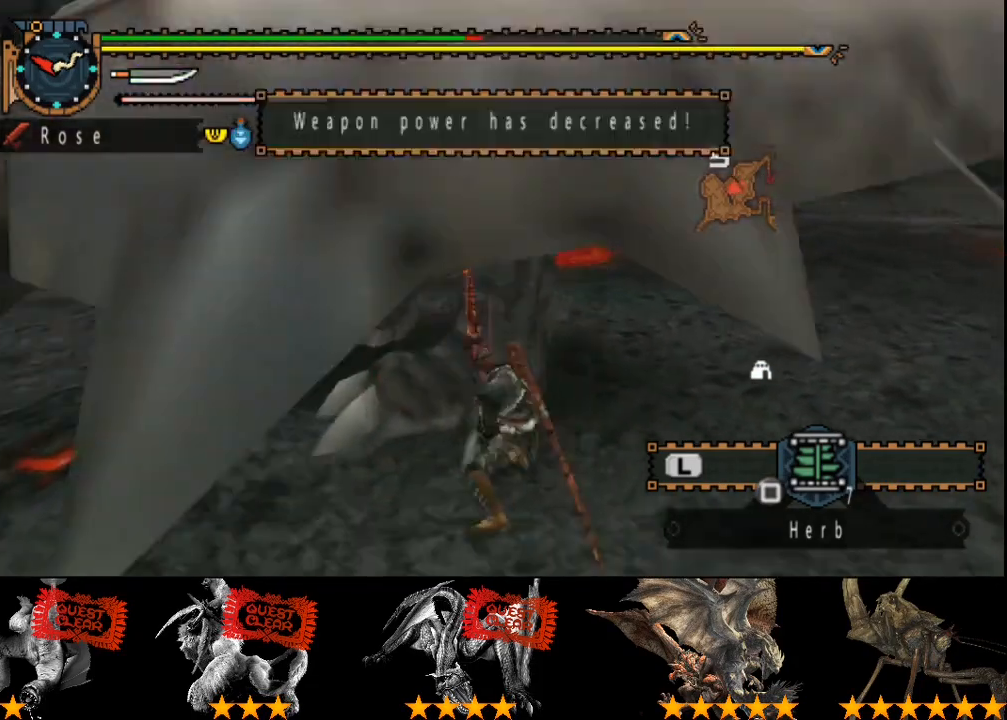
Gameplay with a controller (PlayStation layout); each line is a JSON object with the inputs held at the frame after it. "events" lists button and stick changes between this image and that frame as [ms after this image, input, new state], when the widget could be followed in between. Not read: L3 R3.
{"buttons": [], "left_stick": "up", "right_stick": "center", "events": [[17, "R2", "down"], [117, "R2", "up"], [183, "R2", "down"], [283, "R2", "up"], [333, "R2", "down"], [467, "R2", "up"]]}
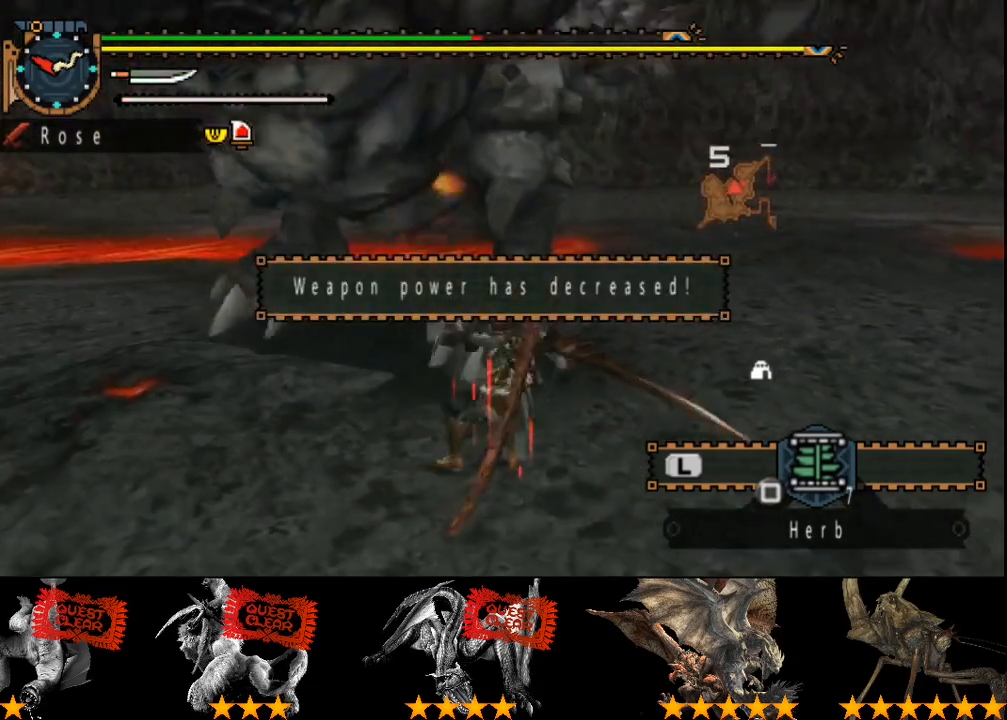
{"buttons": [], "left_stick": "up", "right_stick": "center", "events": [[33, "R2", "down"], [100, "R2", "up"], [333, "R2", "down"], [400, "R2", "up"]]}
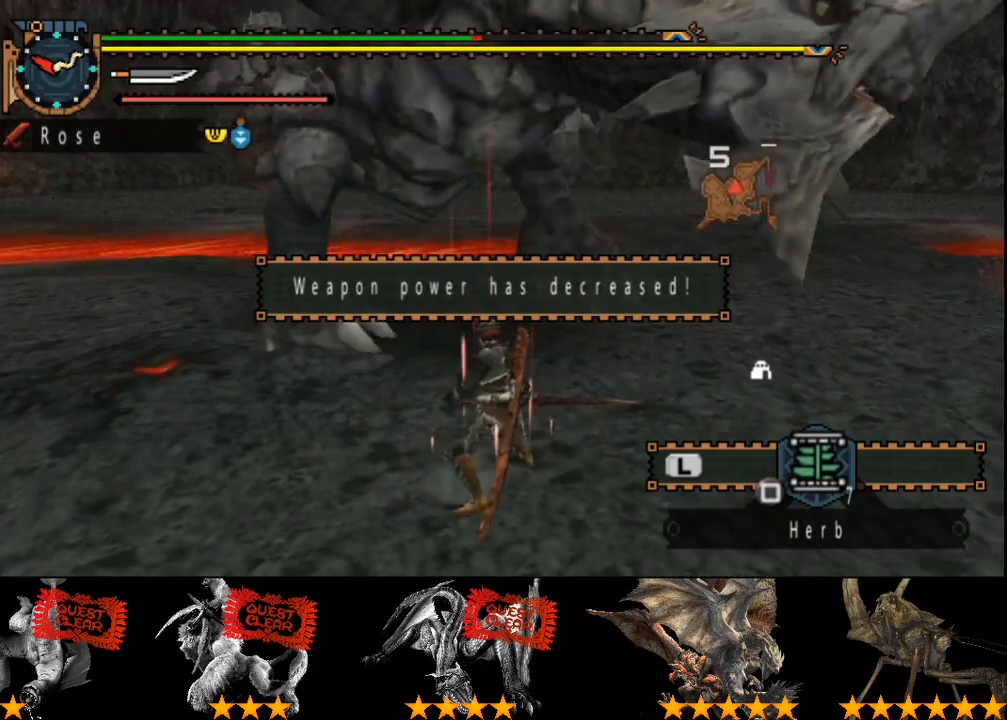
{"buttons": [], "left_stick": "right", "right_stick": "center", "events": [[283, "left_stick", "up-right"], [450, "left_stick", "right"]]}
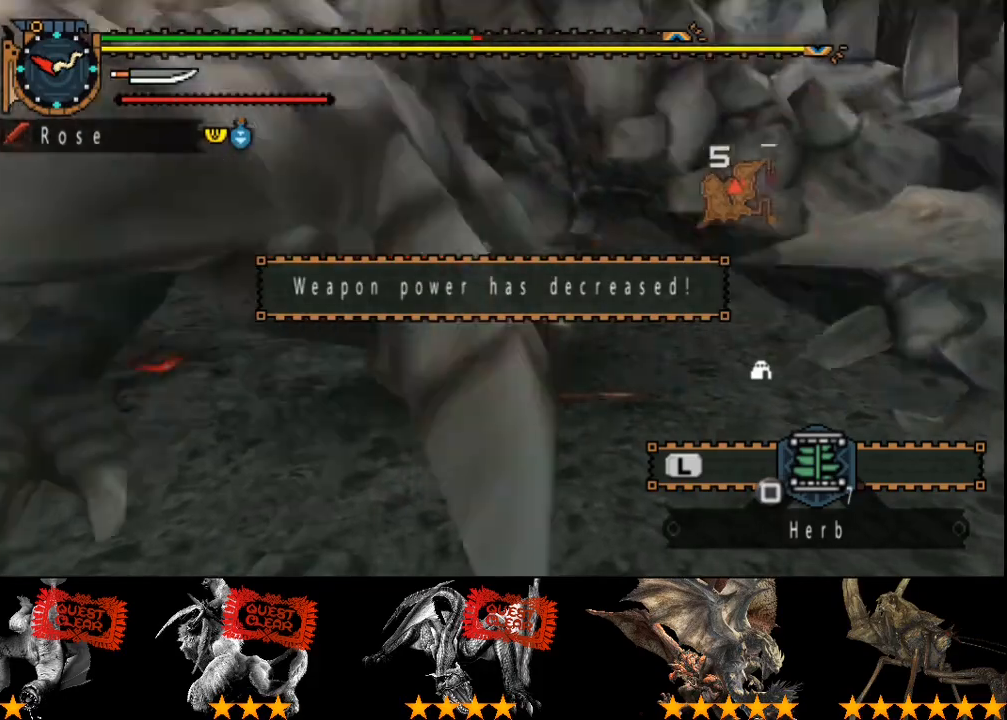
{"buttons": ["CROSS"], "left_stick": "right", "right_stick": "center", "events": [[283, "CROSS", "down"], [383, "CROSS", "up"], [450, "CROSS", "down"]]}
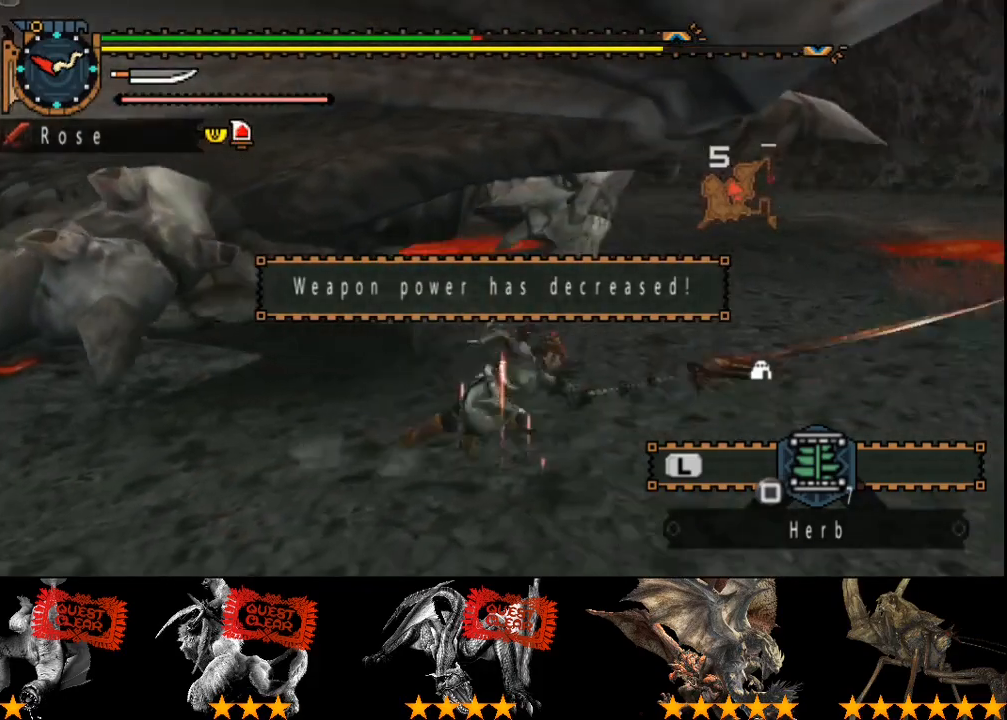
{"buttons": [], "left_stick": "up-left", "right_stick": "center", "events": [[17, "CROSS", "up"], [117, "left_stick", "center"], [117, "right_stick", "left"], [250, "left_stick", "up-left"], [450, "right_stick", "center"]]}
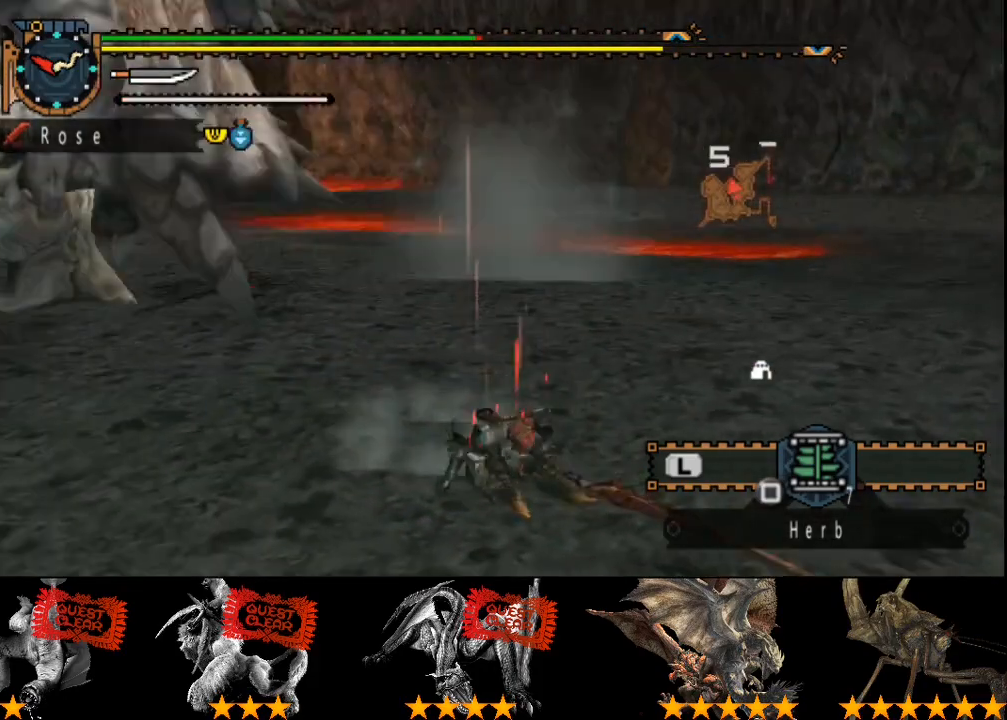
{"buttons": [], "left_stick": "up", "right_stick": "center", "events": [[183, "right_stick", "left"], [317, "left_stick", "up"], [317, "right_stick", "center"]]}
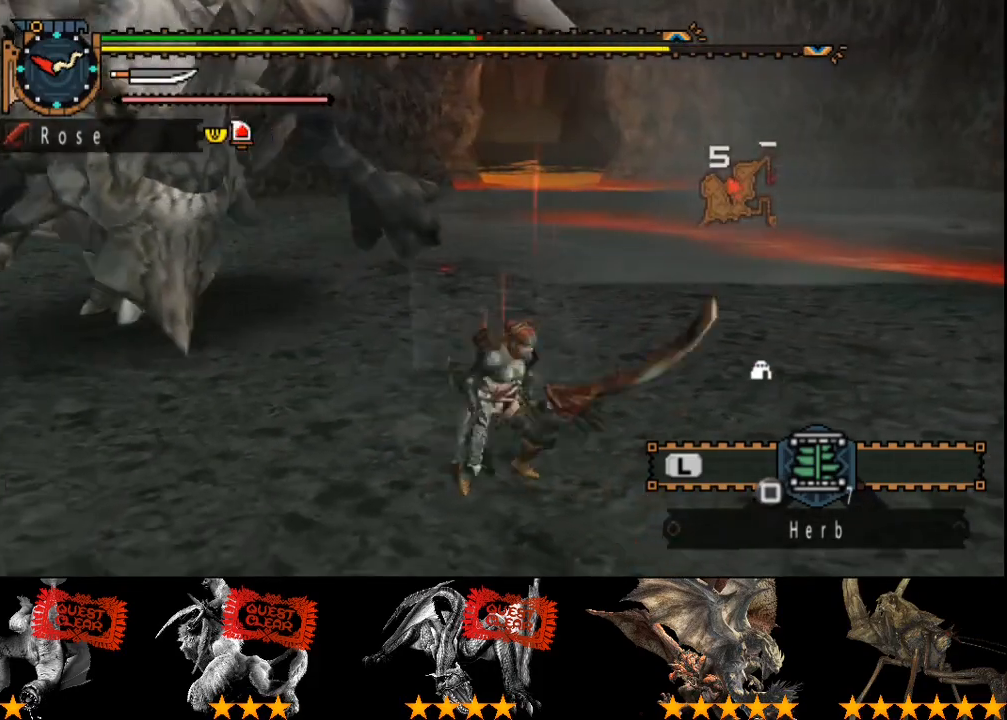
{"buttons": [], "left_stick": "up", "right_stick": "center", "events": []}
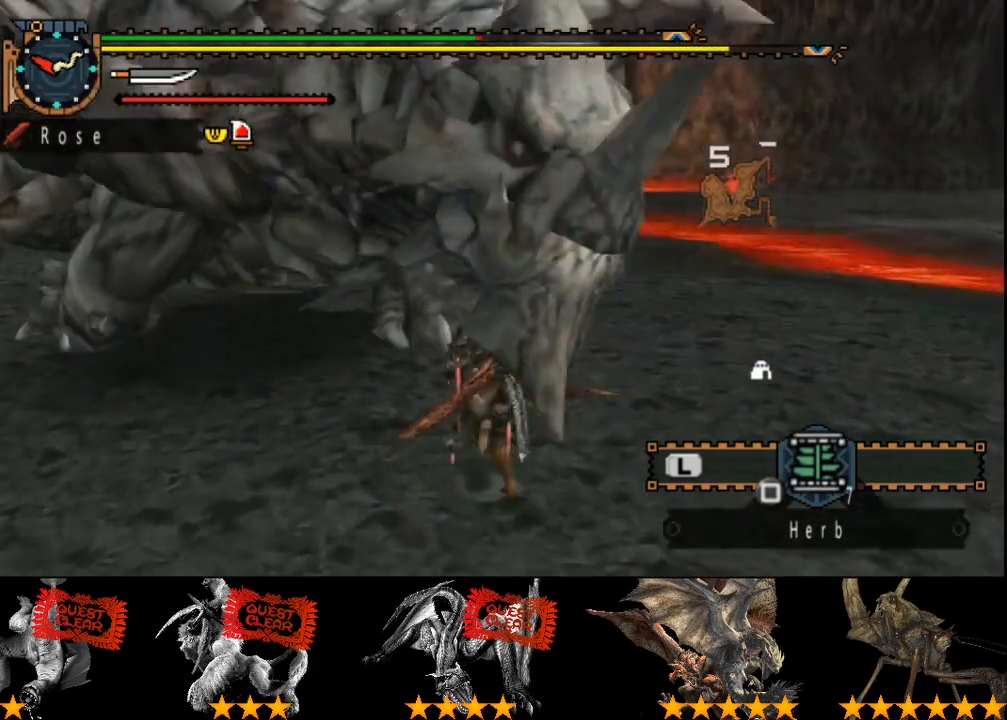
{"buttons": [], "left_stick": "up", "right_stick": "center", "events": [[200, "TRIANGLE", "down"], [333, "TRIANGLE", "up"]]}
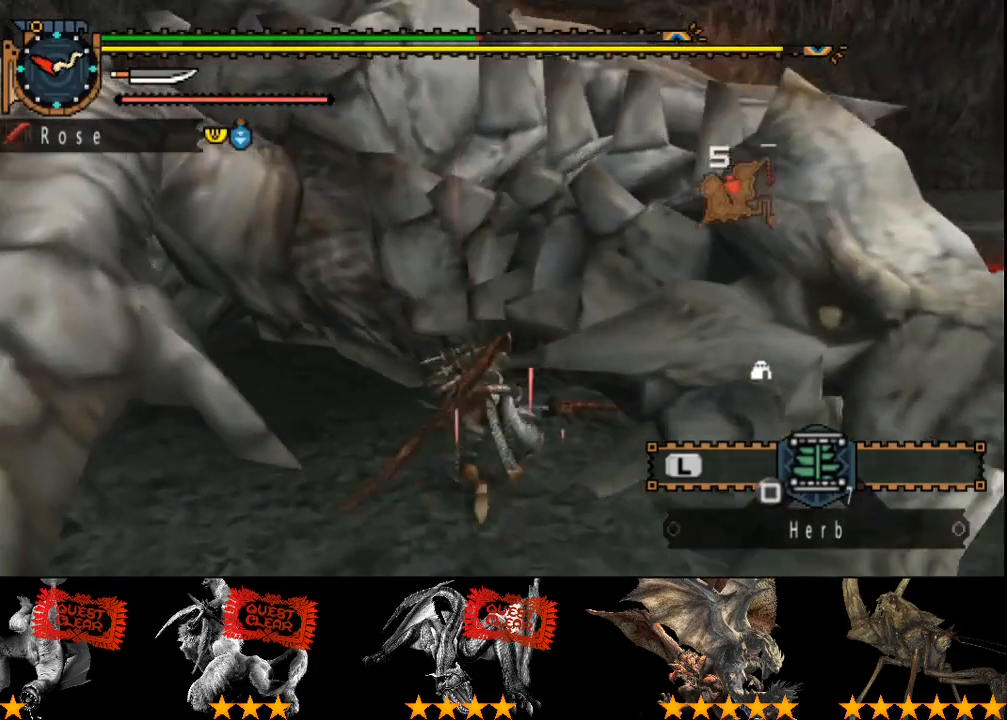
{"buttons": ["R2"], "left_stick": "up", "right_stick": "center", "events": [[450, "R2", "down"]]}
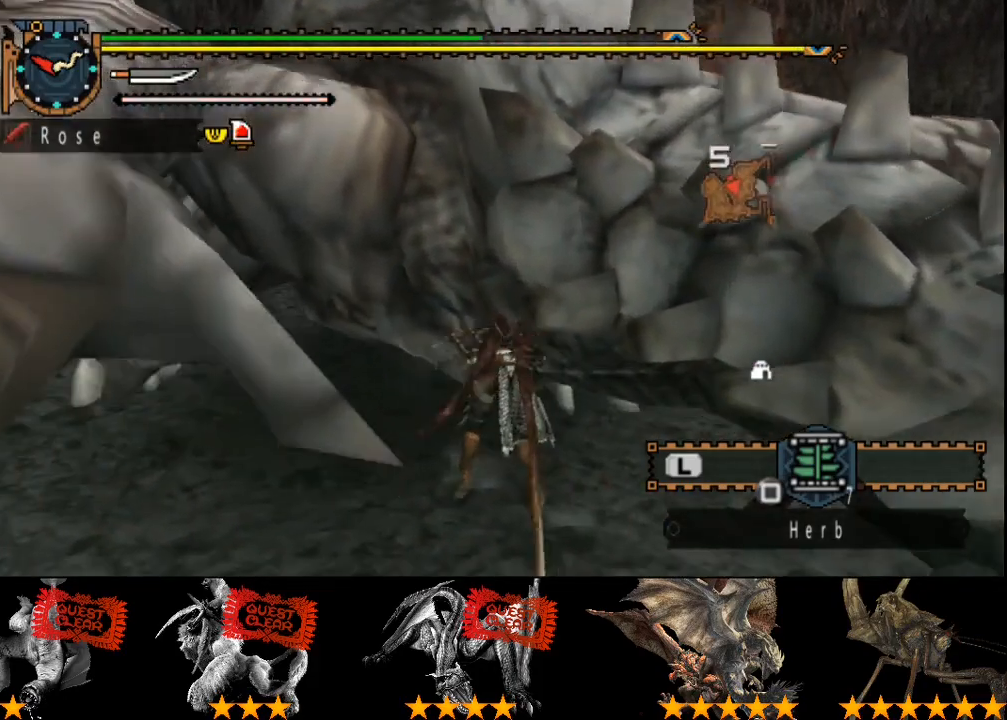
{"buttons": [], "left_stick": "up", "right_stick": "center", "events": [[83, "R2", "up"], [183, "R2", "down"], [283, "R2", "up"], [350, "R2", "down"], [450, "R2", "up"]]}
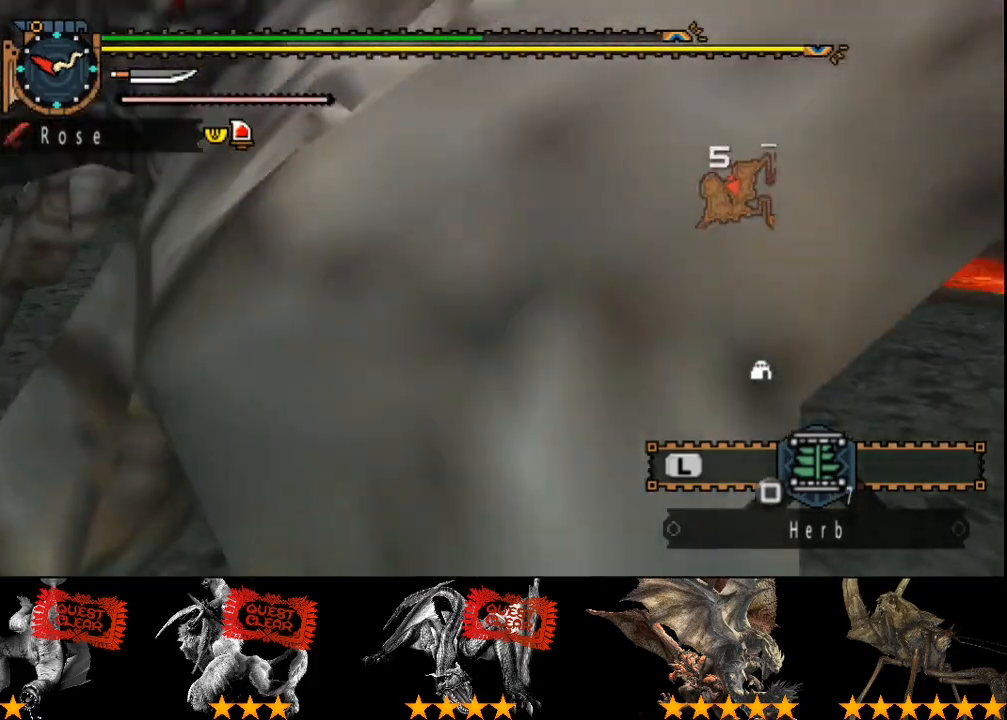
{"buttons": [], "left_stick": "up-left", "right_stick": "center", "events": [[17, "R2", "down"], [117, "R2", "up"], [183, "R2", "down"], [317, "R2", "up"], [383, "R2", "down"], [483, "R2", "up"], [483, "left_stick", "up-left"]]}
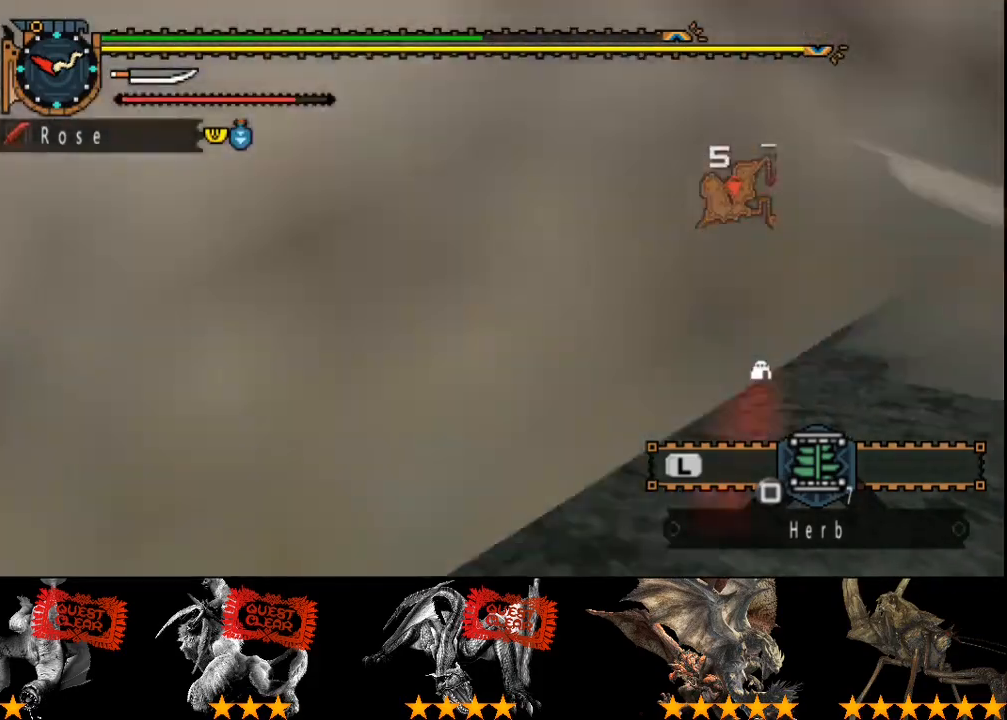
{"buttons": [], "left_stick": "left", "right_stick": "center", "events": [[67, "R2", "down"], [117, "R2", "up"], [150, "left_stick", "left"], [200, "R2", "down"], [300, "R2", "up"], [367, "R2", "down"], [467, "R2", "up"]]}
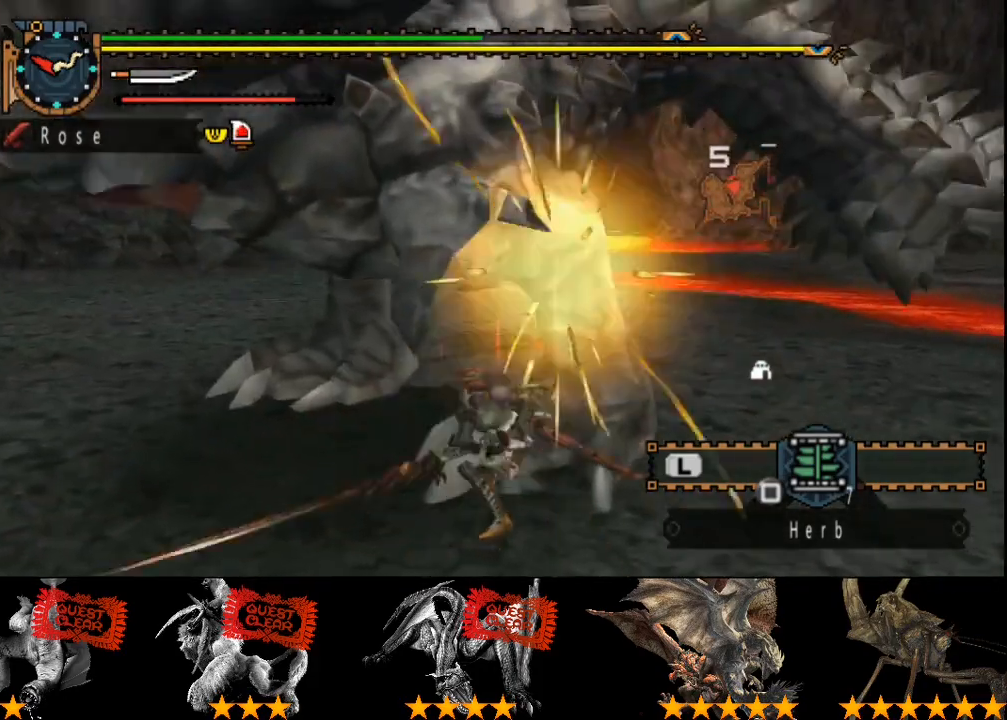
{"buttons": [], "left_stick": "left", "right_stick": "center", "events": [[33, "R2", "down"], [133, "R2", "up"], [233, "R2", "down"], [300, "R2", "up"], [400, "R2", "down"], [467, "R2", "up"]]}
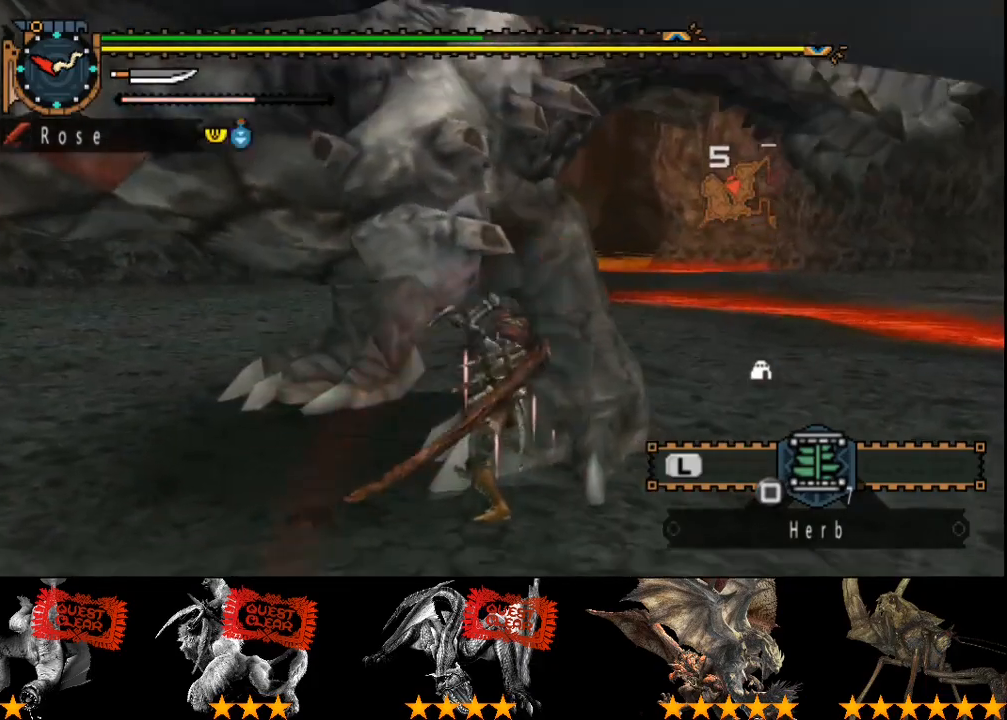
{"buttons": ["R2"], "left_stick": "left", "right_stick": "center", "events": [[67, "R2", "down"], [167, "R2", "up"], [267, "R2", "down"], [333, "R2", "up"], [433, "R2", "down"]]}
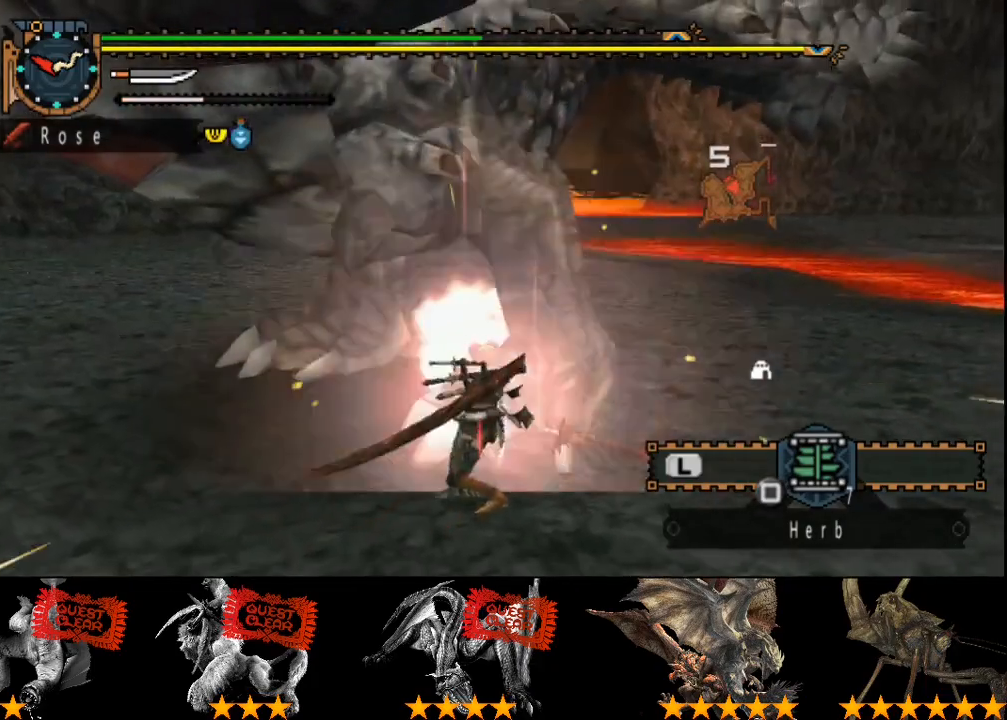
{"buttons": ["R2"], "left_stick": "left", "right_stick": "center", "events": [[33, "R2", "up"], [133, "R2", "down"], [183, "R2", "up"], [317, "R2", "down"], [383, "R2", "up"], [483, "R2", "down"]]}
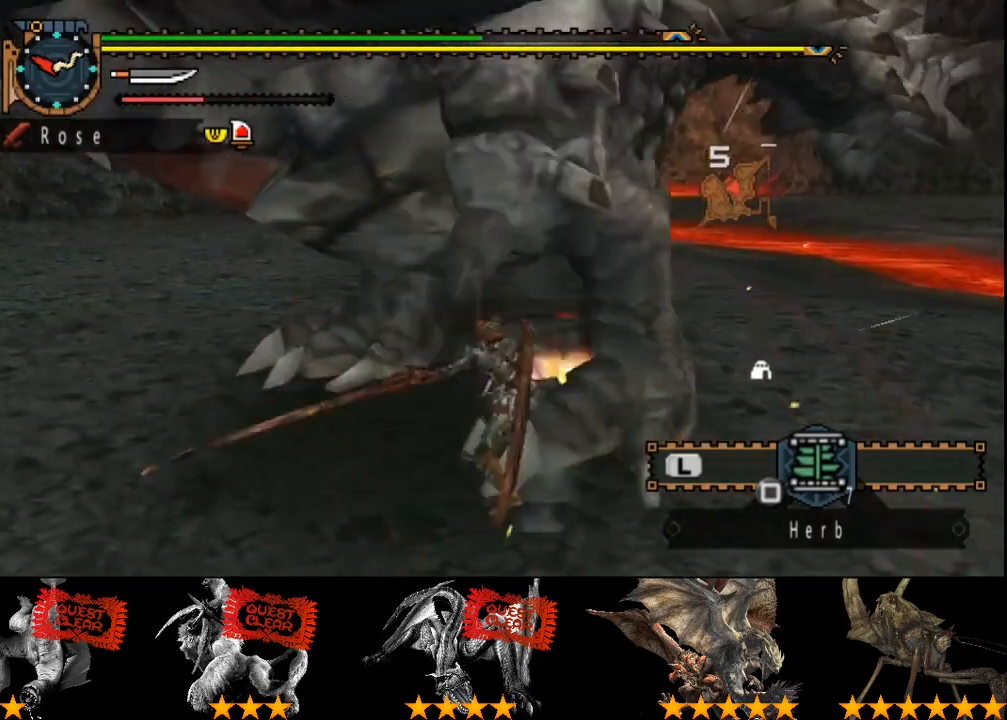
{"buttons": [], "left_stick": "center", "right_stick": "center", "events": [[50, "R2", "up"], [50, "left_stick", "center"], [183, "R2", "down"], [283, "R2", "up"]]}
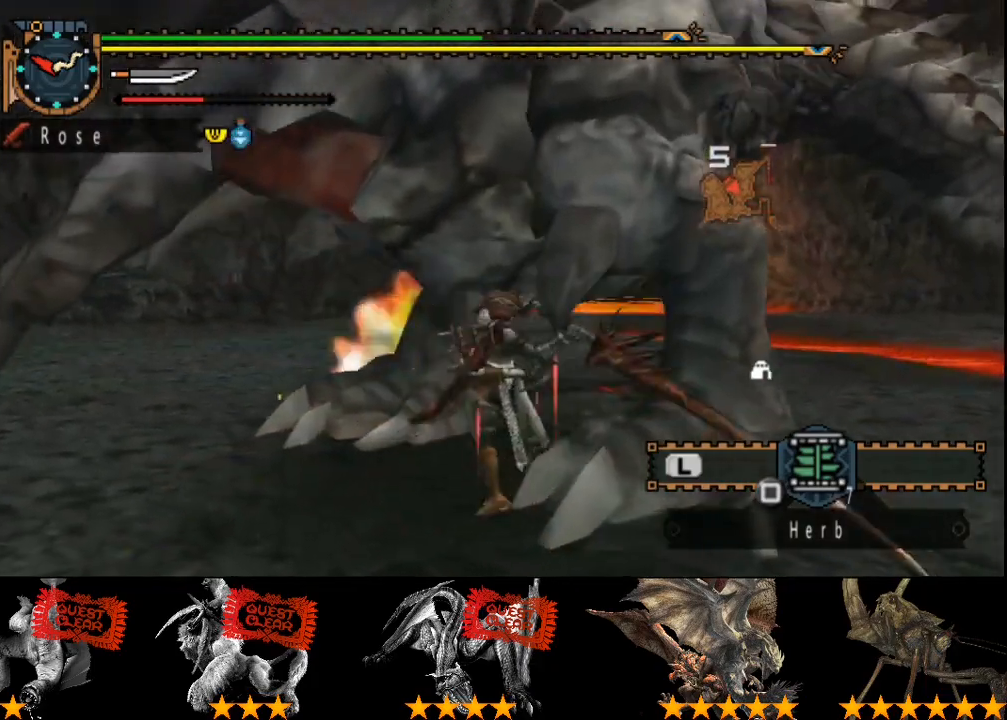
{"buttons": ["CIRCLE", "TRIANGLE"], "left_stick": "right", "right_stick": "center", "events": [[17, "CIRCLE", "down"], [17, "TRIANGLE", "down"], [133, "CIRCLE", "up"], [200, "left_stick", "up-right"], [233, "CIRCLE", "down"], [267, "left_stick", "right"], [300, "TRIANGLE", "up"], [367, "TRIANGLE", "down"]]}
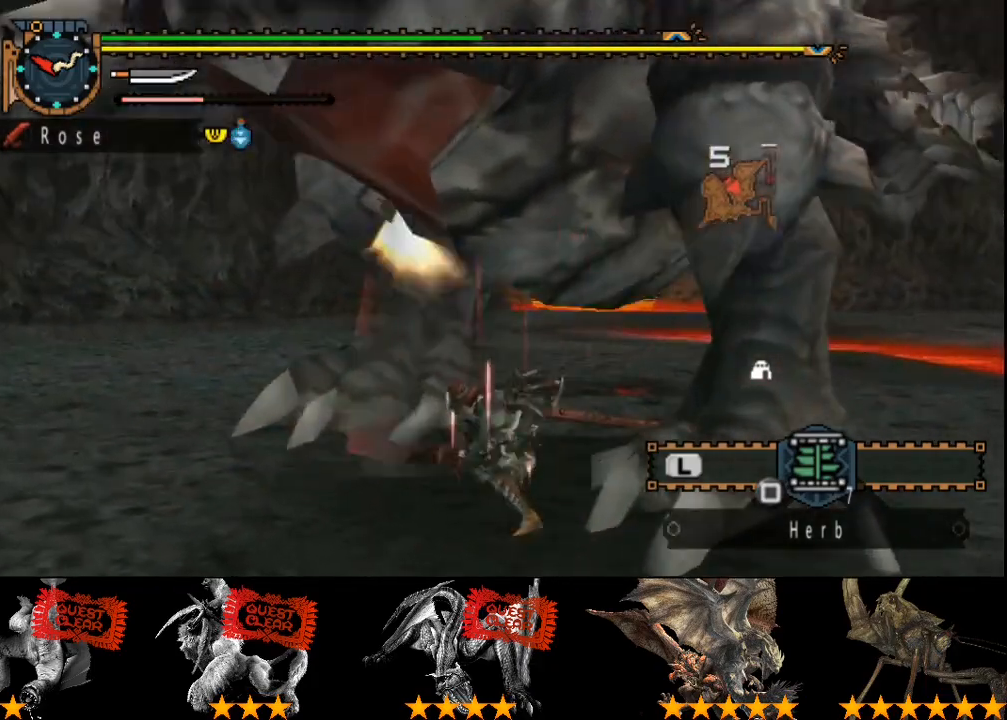
{"buttons": ["CIRCLE", "TRIANGLE"], "left_stick": "right", "right_stick": "center", "events": [[100, "CIRCLE", "up"], [167, "CIRCLE", "down"], [400, "CIRCLE", "up"], [467, "CIRCLE", "down"]]}
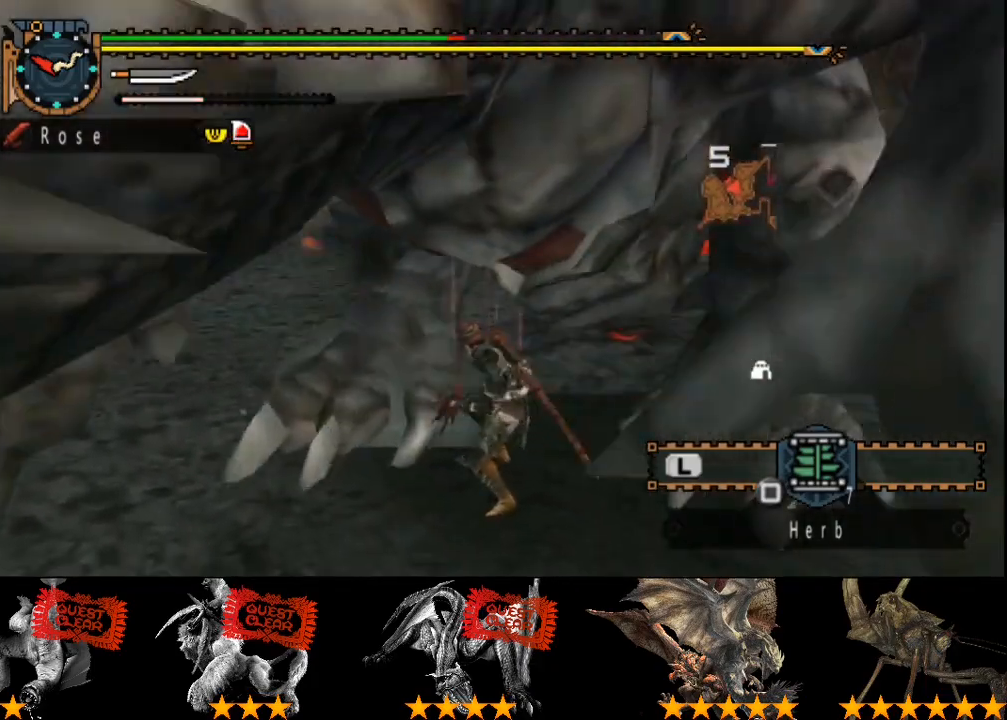
{"buttons": [], "left_stick": "center", "right_stick": "center", "events": [[150, "left_stick", "center"], [183, "CIRCLE", "up"], [250, "CIRCLE", "down"], [333, "TRIANGLE", "up"], [383, "TRIANGLE", "down"], [483, "CIRCLE", "up"], [500, "TRIANGLE", "up"]]}
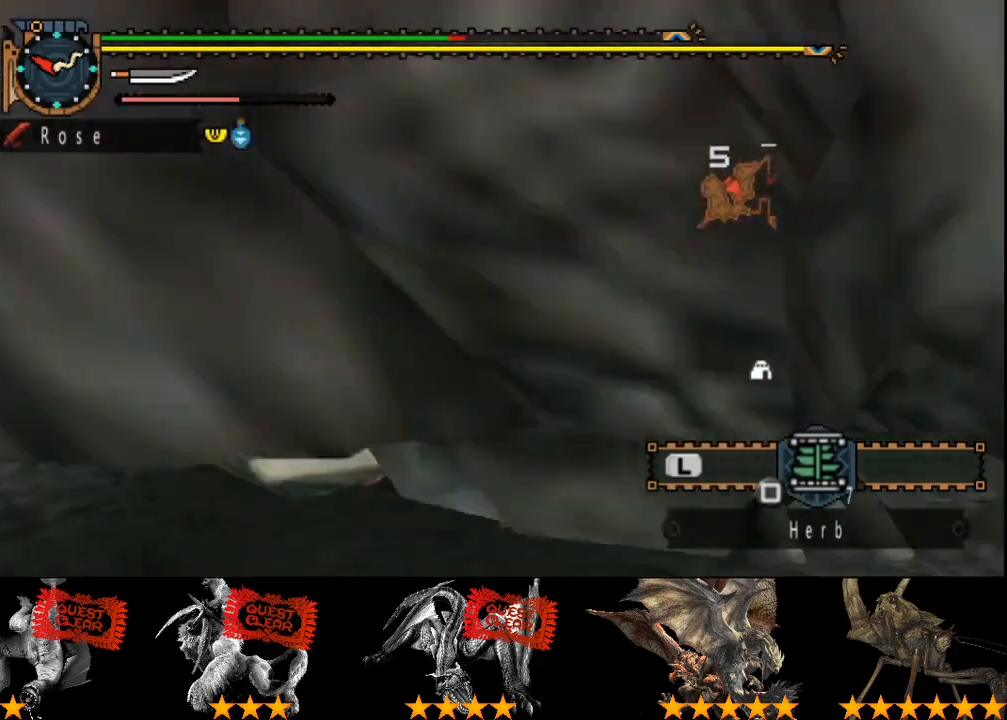
{"buttons": [], "left_stick": "right", "right_stick": "center", "events": [[117, "left_stick", "right"], [150, "CROSS", "down"], [250, "CROSS", "up"], [317, "CROSS", "down"], [417, "CROSS", "up"]]}
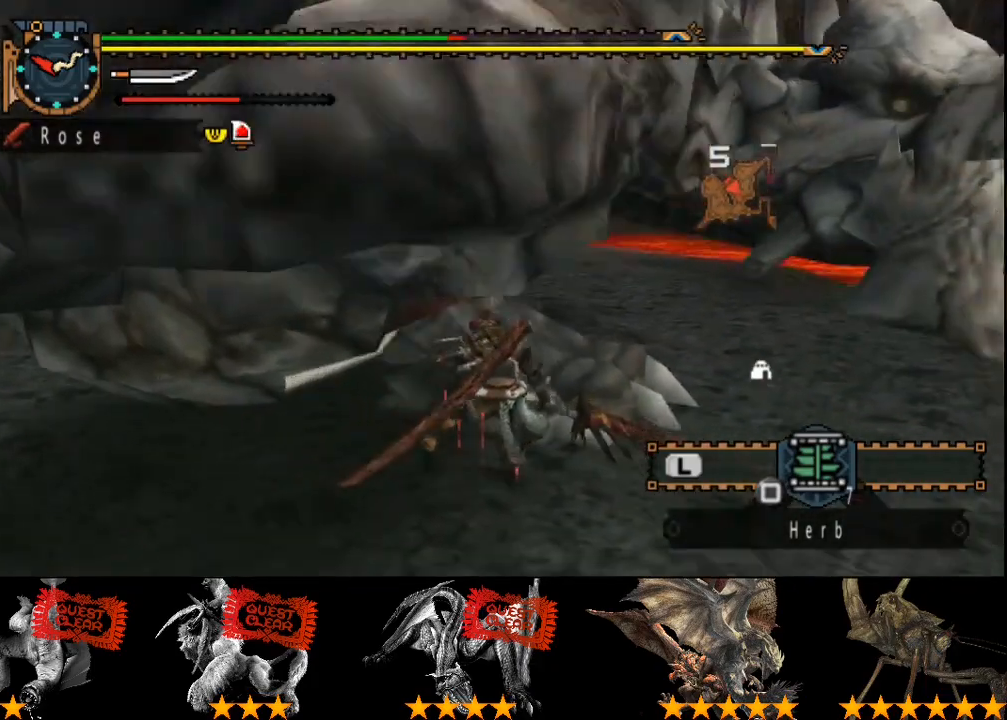
{"buttons": [], "left_stick": "center", "right_stick": "center", "events": [[83, "left_stick", "center"]]}
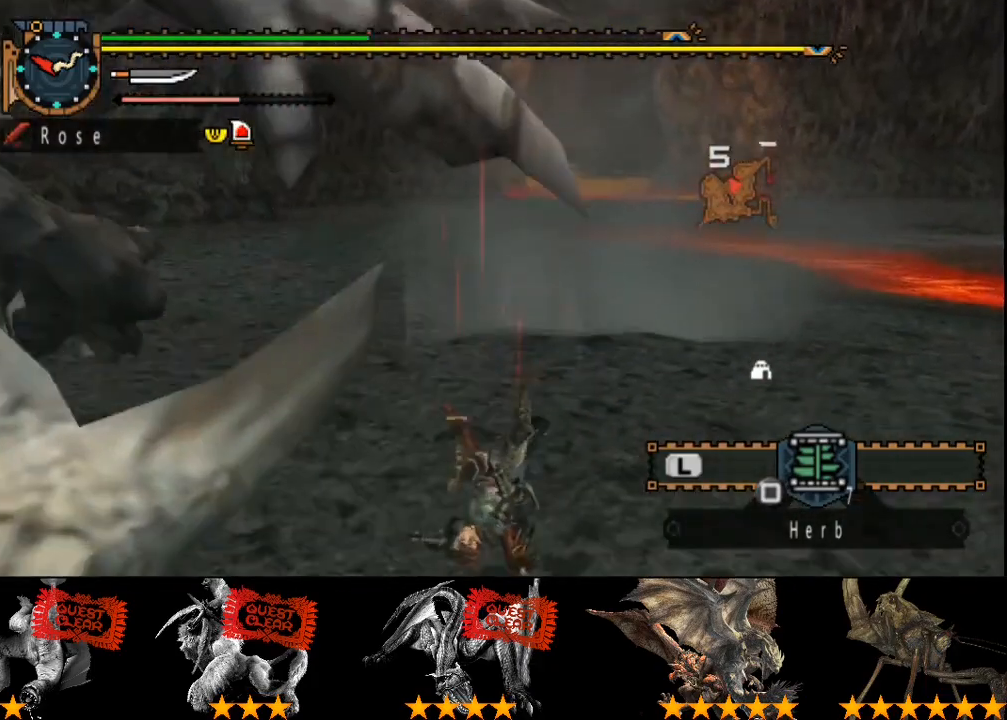
{"buttons": [], "left_stick": "center", "right_stick": "center", "events": []}
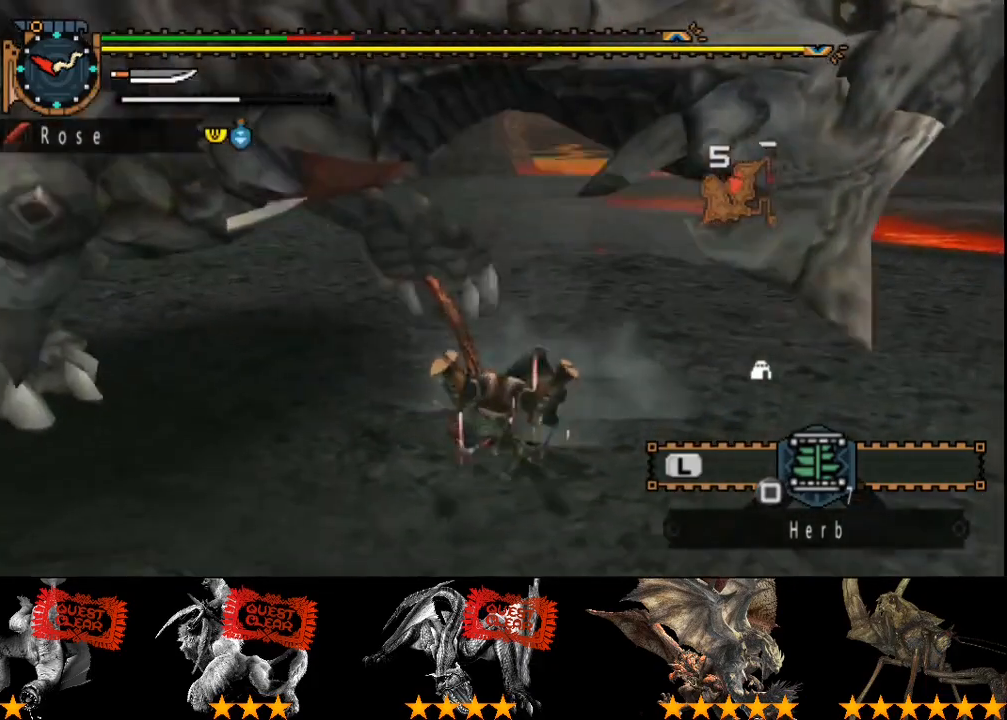
{"buttons": [], "left_stick": "up-left", "right_stick": "center", "events": [[400, "left_stick", "up-left"]]}
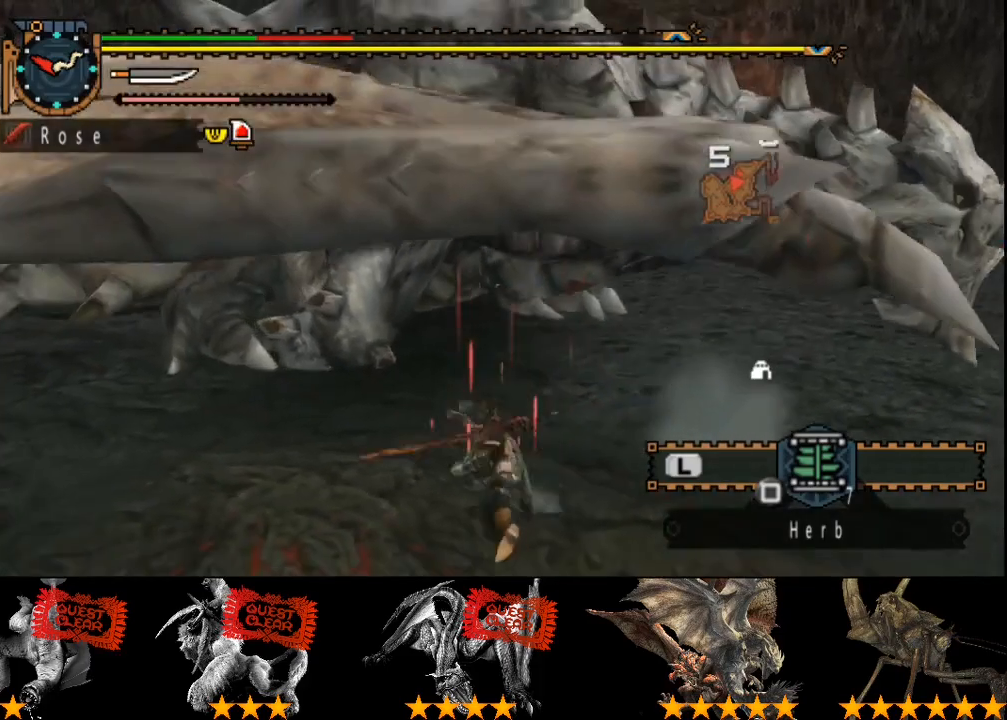
{"buttons": [], "left_stick": "up", "right_stick": "center", "events": [[317, "left_stick", "up"]]}
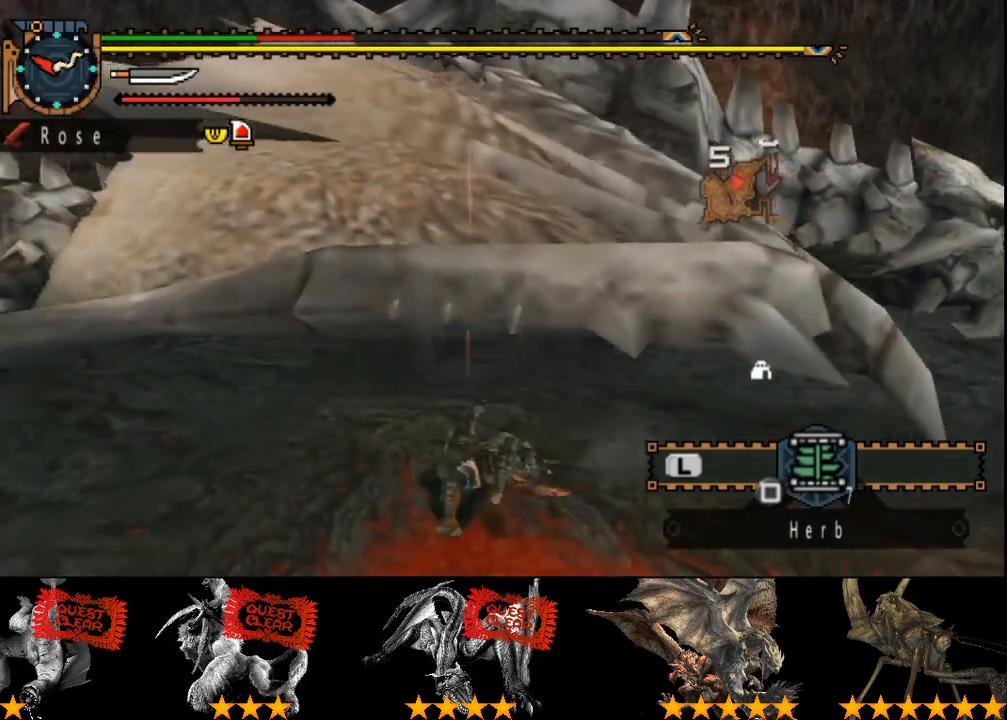
{"buttons": [], "left_stick": "up", "right_stick": "center", "events": []}
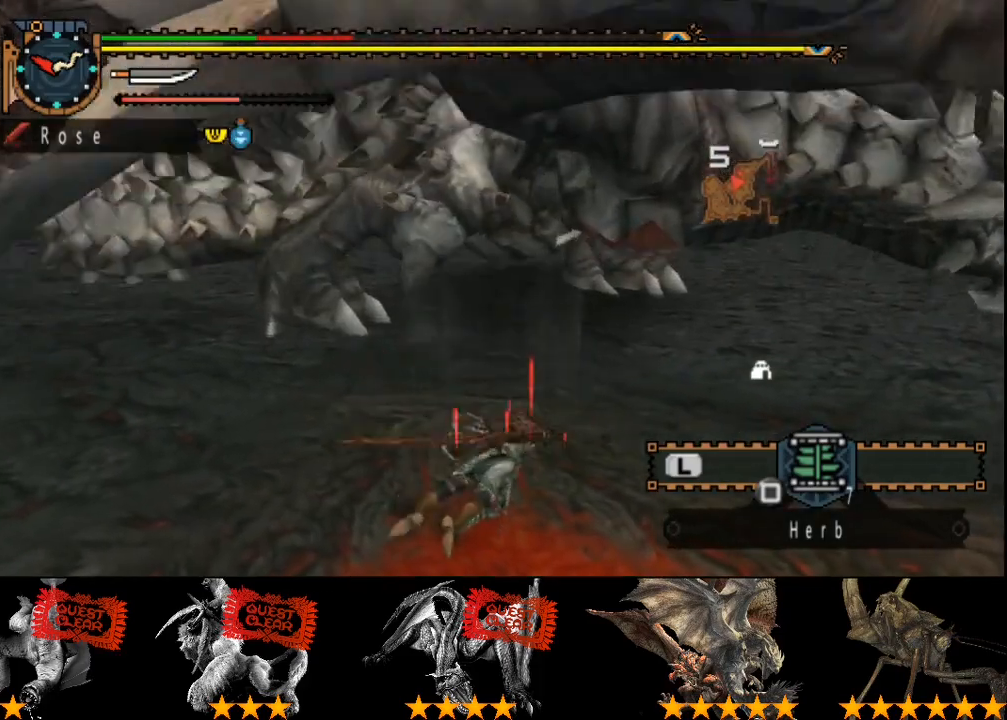
{"buttons": [], "left_stick": "up", "right_stick": "center", "events": [[417, "CROSS", "down"], [500, "CROSS", "up"]]}
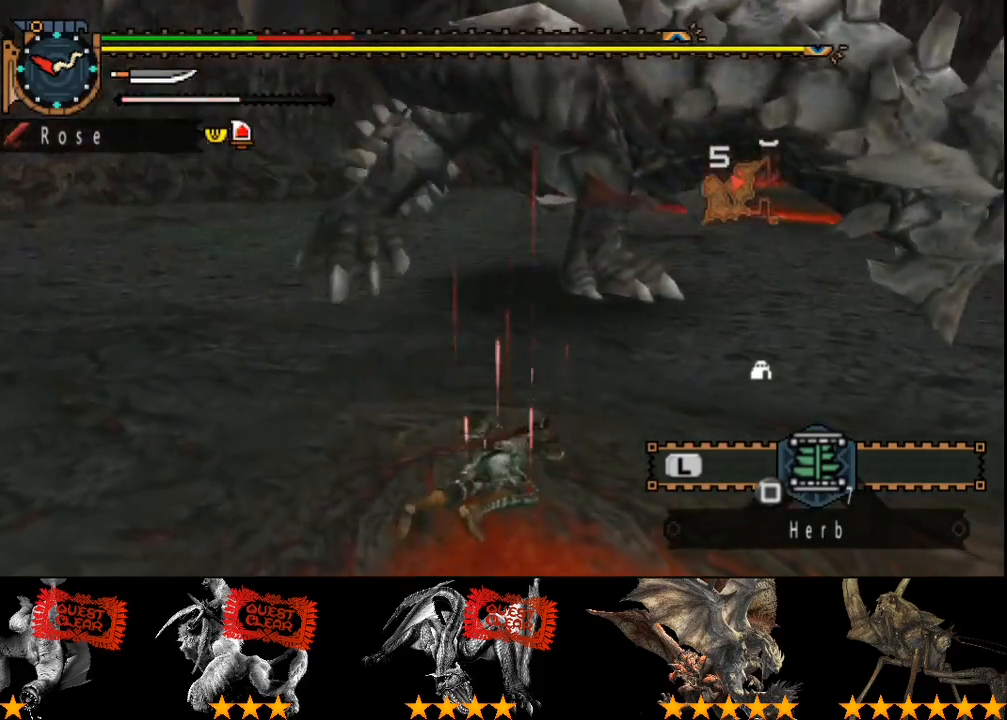
{"buttons": ["CROSS"], "left_stick": "up-left", "right_stick": "center", "events": [[67, "CROSS", "down"], [167, "CROSS", "up"], [233, "CROSS", "down"], [300, "CROSS", "up"], [333, "left_stick", "up-left"], [367, "CROSS", "down"], [433, "CROSS", "up"], [500, "CROSS", "down"]]}
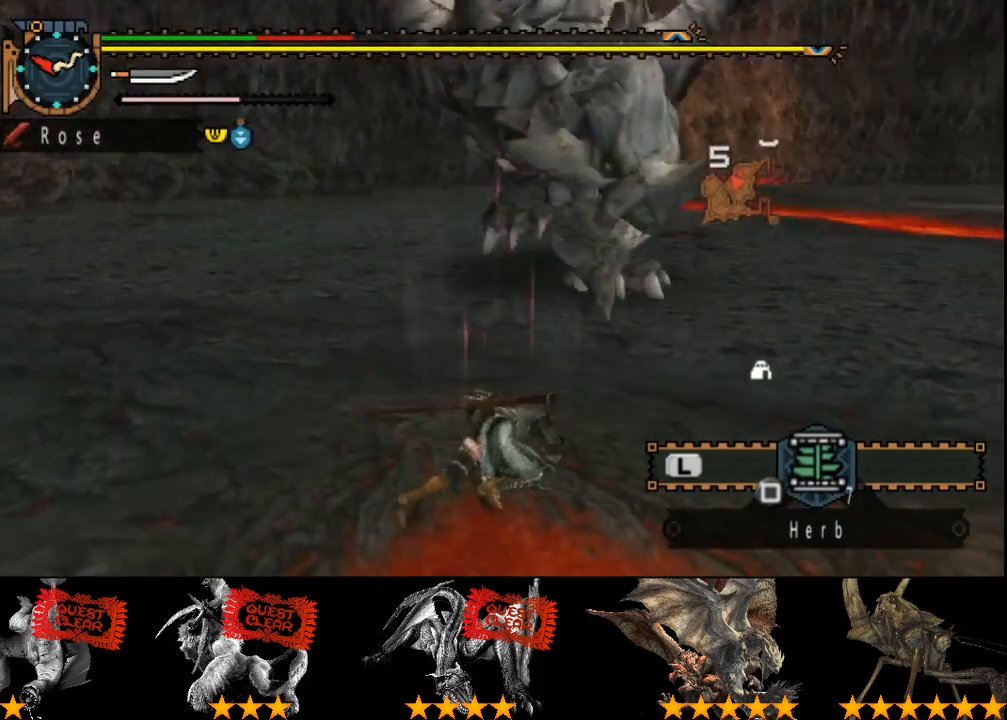
{"buttons": ["CROSS"], "left_stick": "up-left", "right_stick": "center", "events": [[67, "CROSS", "up"], [133, "CROSS", "down"], [233, "CROSS", "up"], [300, "CROSS", "down"], [367, "CROSS", "up"], [467, "CROSS", "down"]]}
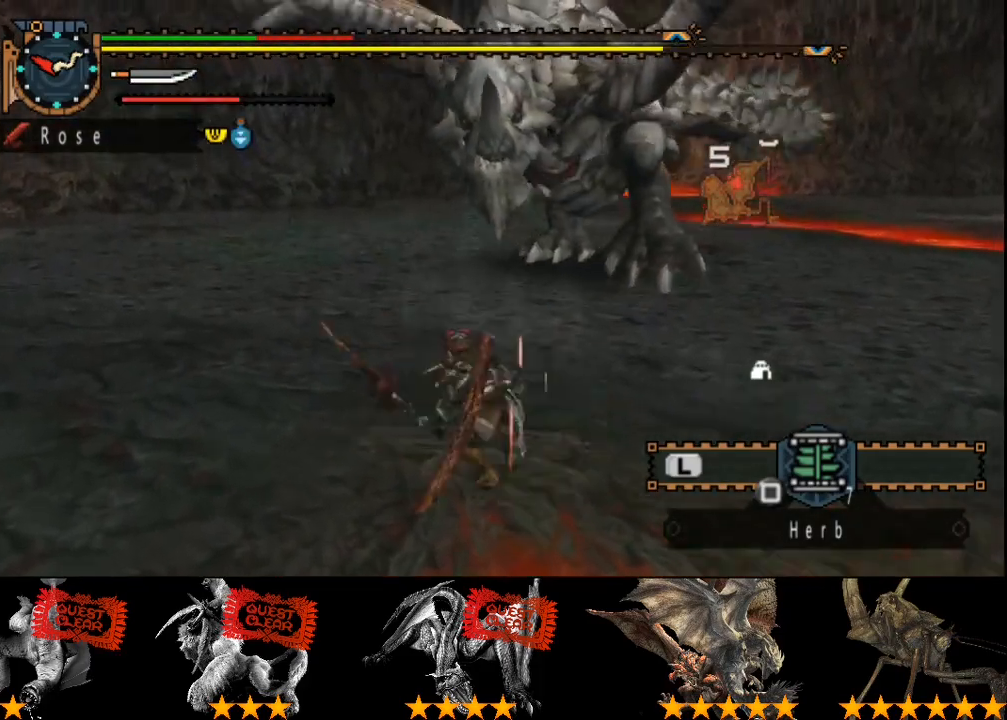
{"buttons": [], "left_stick": "up-left", "right_stick": "center", "events": [[33, "CROSS", "up"], [267, "right_stick", "right"], [417, "right_stick", "center"]]}
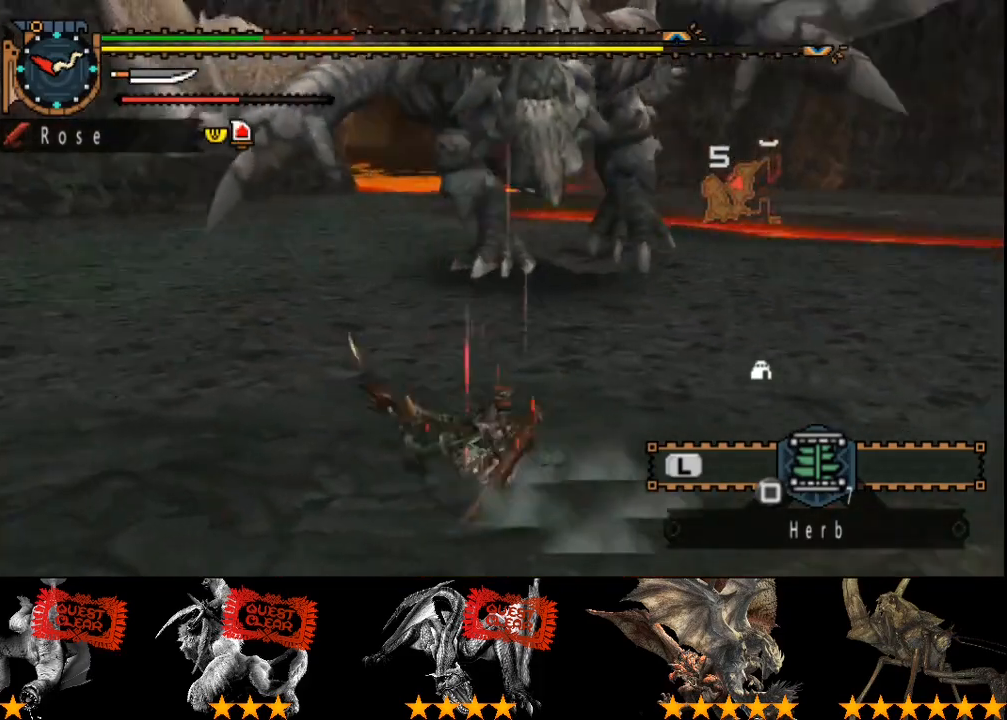
{"buttons": ["SQUARE"], "left_stick": "left", "right_stick": "center", "events": [[17, "SQUARE", "down"], [83, "SQUARE", "up"], [217, "left_stick", "left"], [483, "SQUARE", "down"]]}
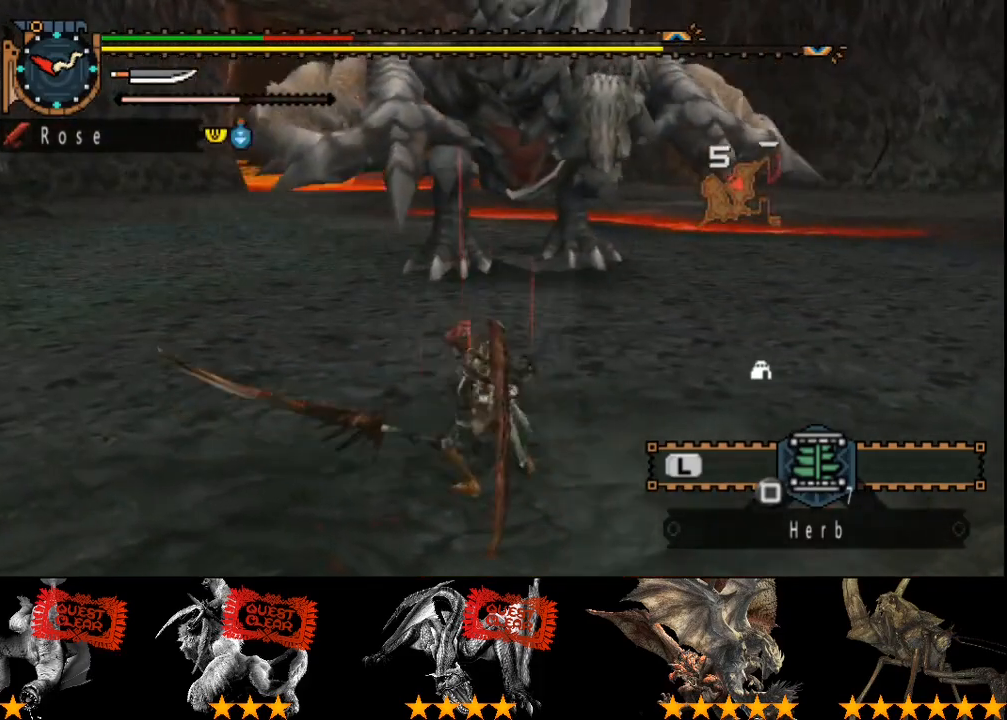
{"buttons": ["L2", "R2"], "left_stick": "left", "right_stick": "center", "events": [[50, "SQUARE", "up"], [117, "SQUARE", "down"], [183, "SQUARE", "up"], [383, "R2", "down"], [467, "L2", "down"]]}